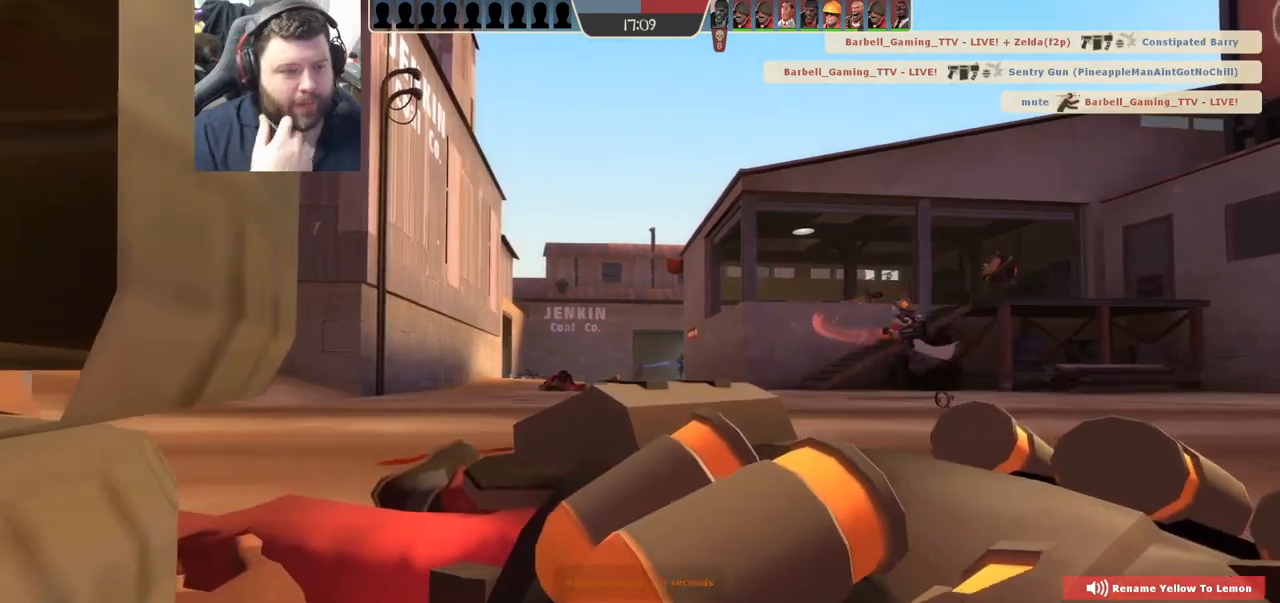
Gameplay with a controller (PlayStation layout); each line is a JSON object with the inputs held at the frame after it. "events" lists button and stick changes between this image and that frame as [ms after this image, input, new state], when the widget could be followed in between.
{"buttons": [], "left_stick": "center", "right_stick": "center", "events": []}
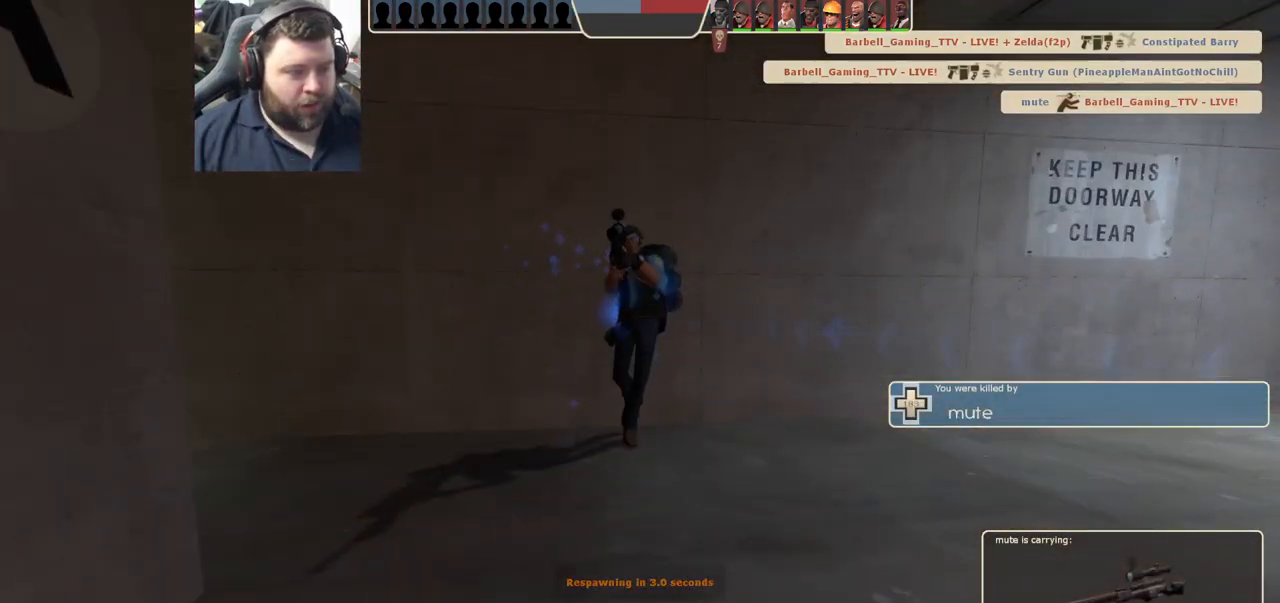
{"buttons": [], "left_stick": "center", "right_stick": "center", "events": []}
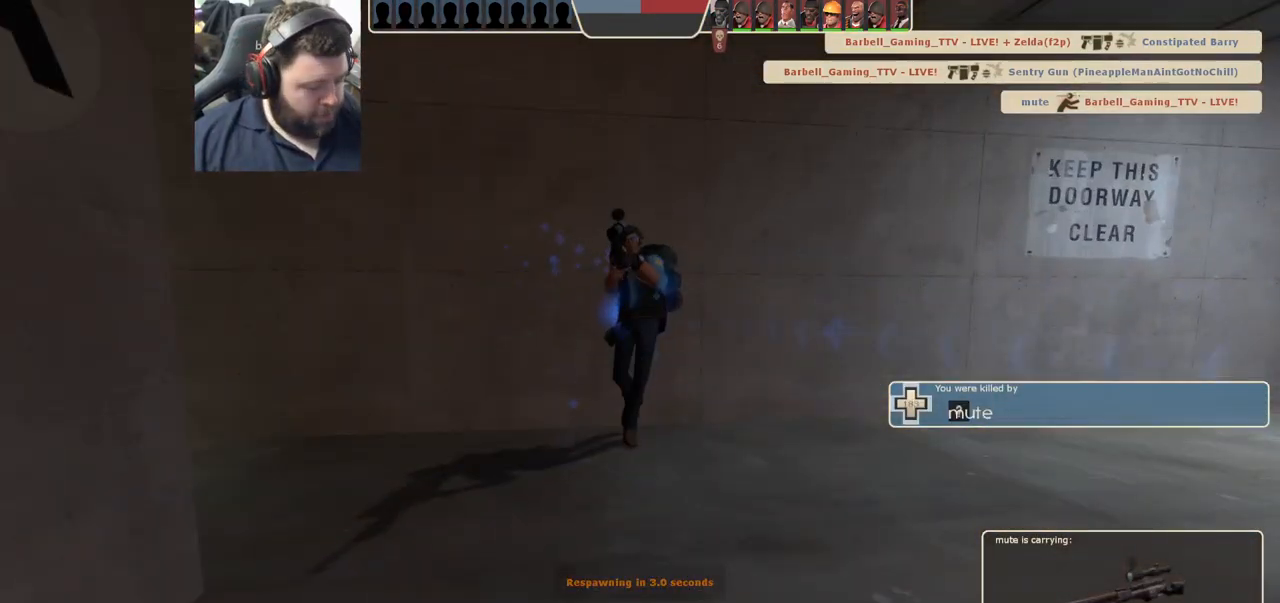
{"buttons": [], "left_stick": "center", "right_stick": "center", "events": []}
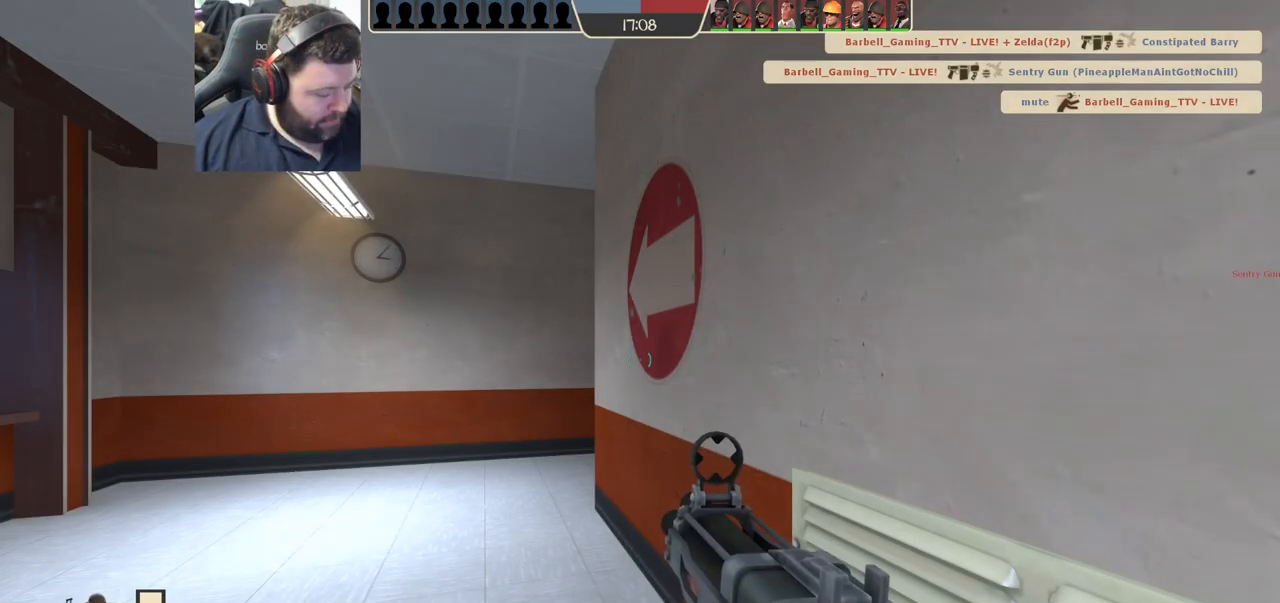
{"buttons": [], "left_stick": "center", "right_stick": "center", "events": []}
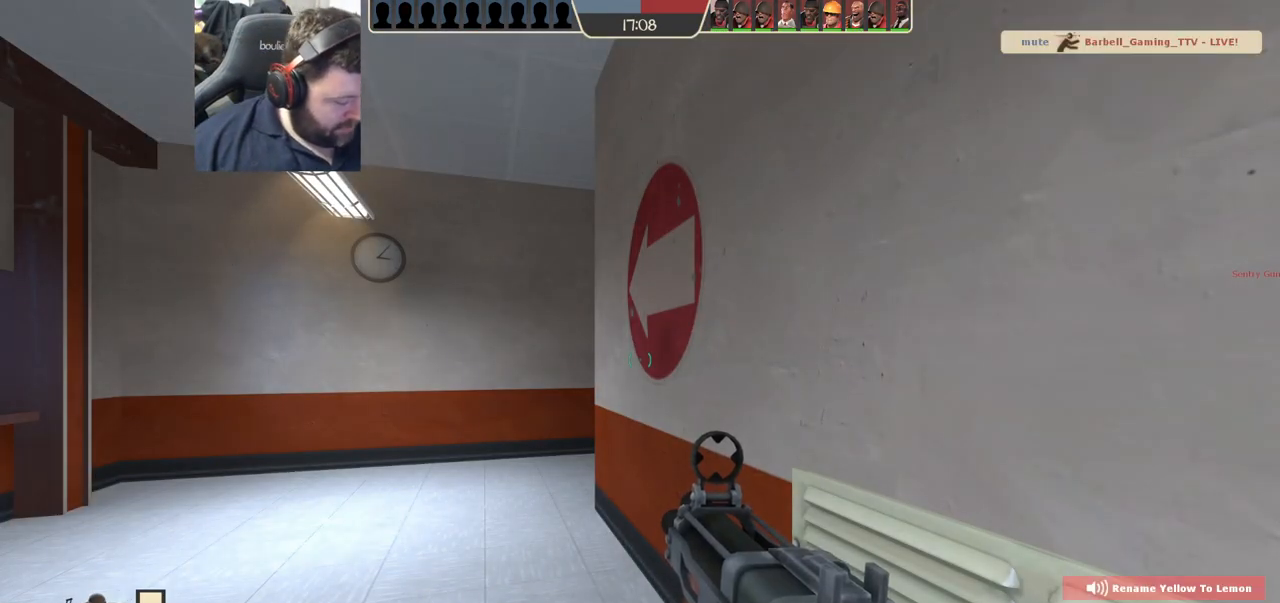
{"buttons": [], "left_stick": "center", "right_stick": "center", "events": []}
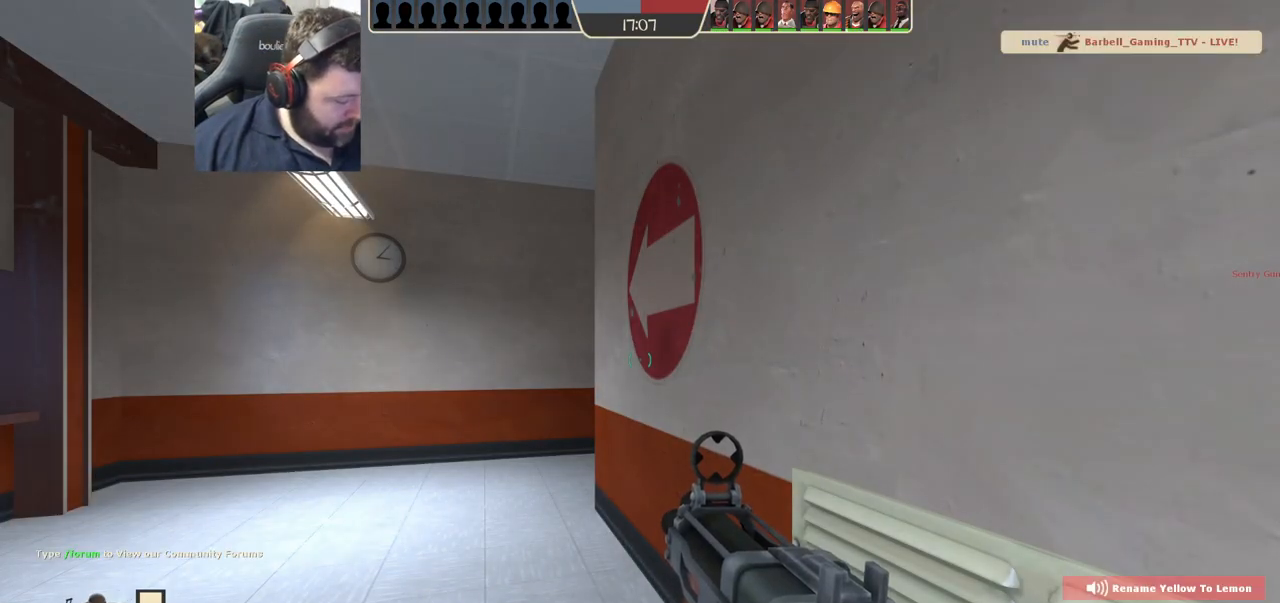
{"buttons": ["SQUARE"], "left_stick": "up", "right_stick": "center", "events": [[333, "left_stick", "up-right"], [417, "left_stick", "up"], [500, "SQUARE", "down"]]}
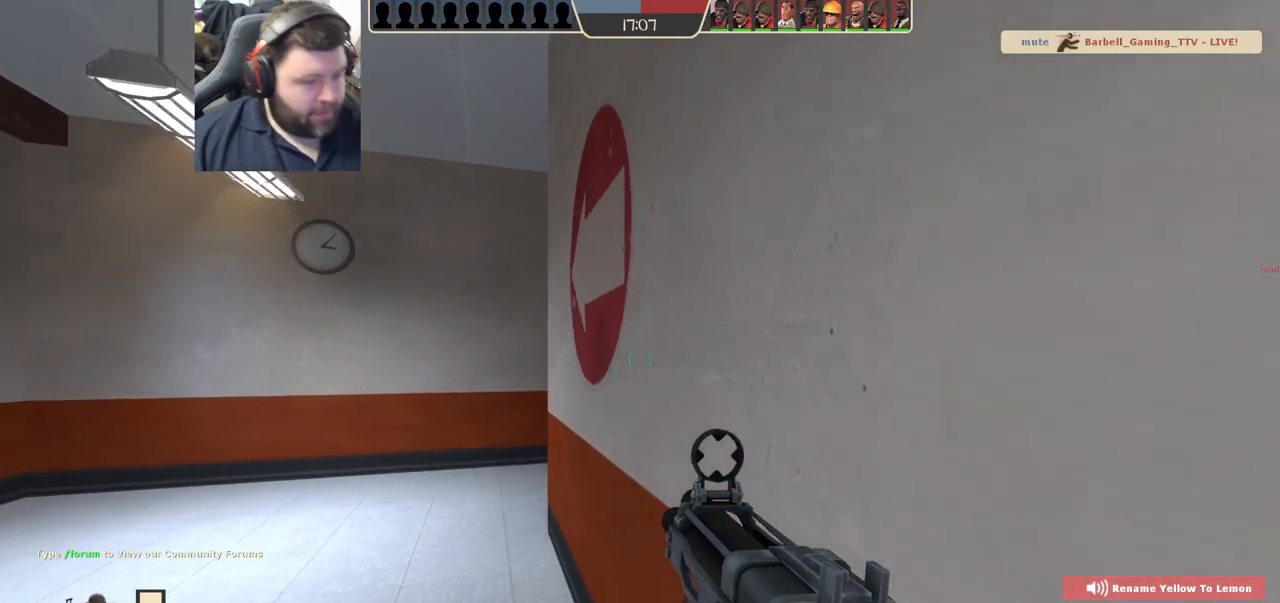
{"buttons": [], "left_stick": "up", "right_stick": "center", "events": [[83, "SQUARE", "up"], [167, "SQUARE", "down"], [233, "SQUARE", "up"], [317, "SQUARE", "down"], [417, "SQUARE", "up"]]}
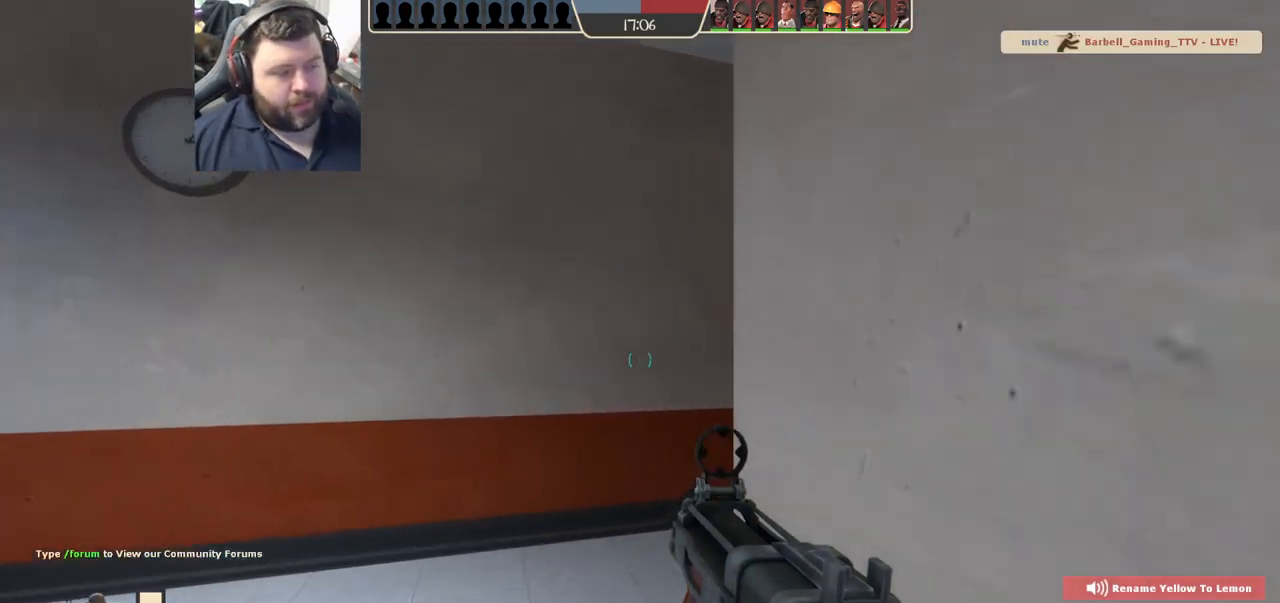
{"buttons": [], "left_stick": "up", "right_stick": "center", "events": [[250, "right_stick", "right"], [400, "right_stick", "center"]]}
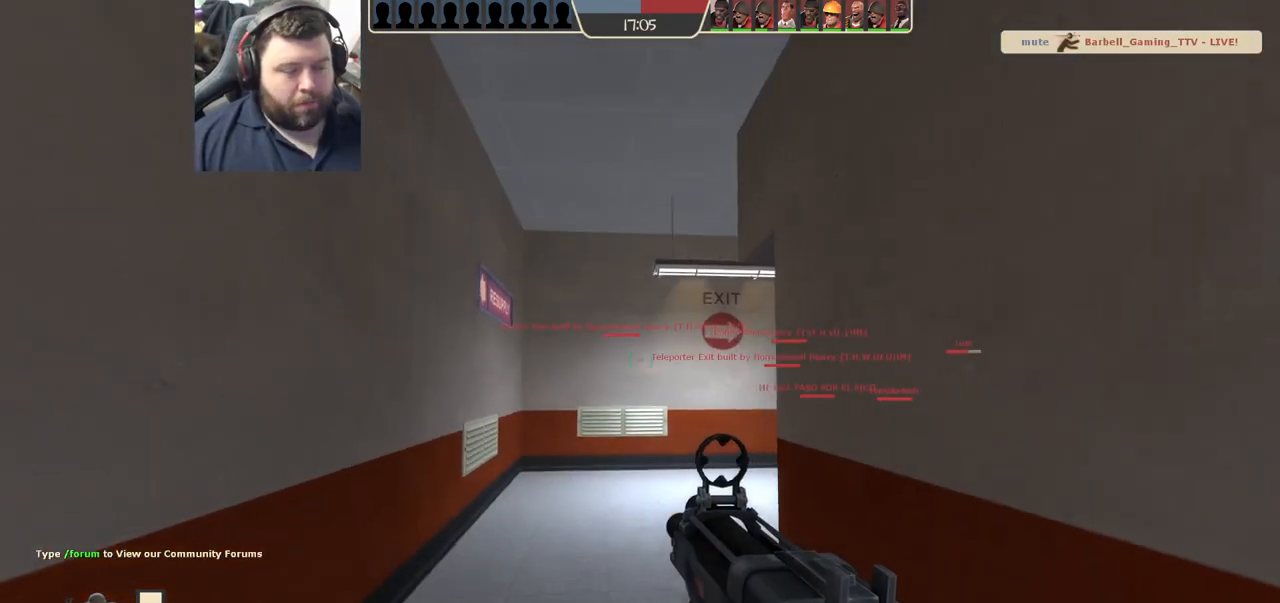
{"buttons": [], "left_stick": "up", "right_stick": "right", "events": [[17, "SQUARE", "down"], [83, "SQUARE", "up"], [150, "SQUARE", "down"], [250, "SQUARE", "up"], [433, "right_stick", "right"]]}
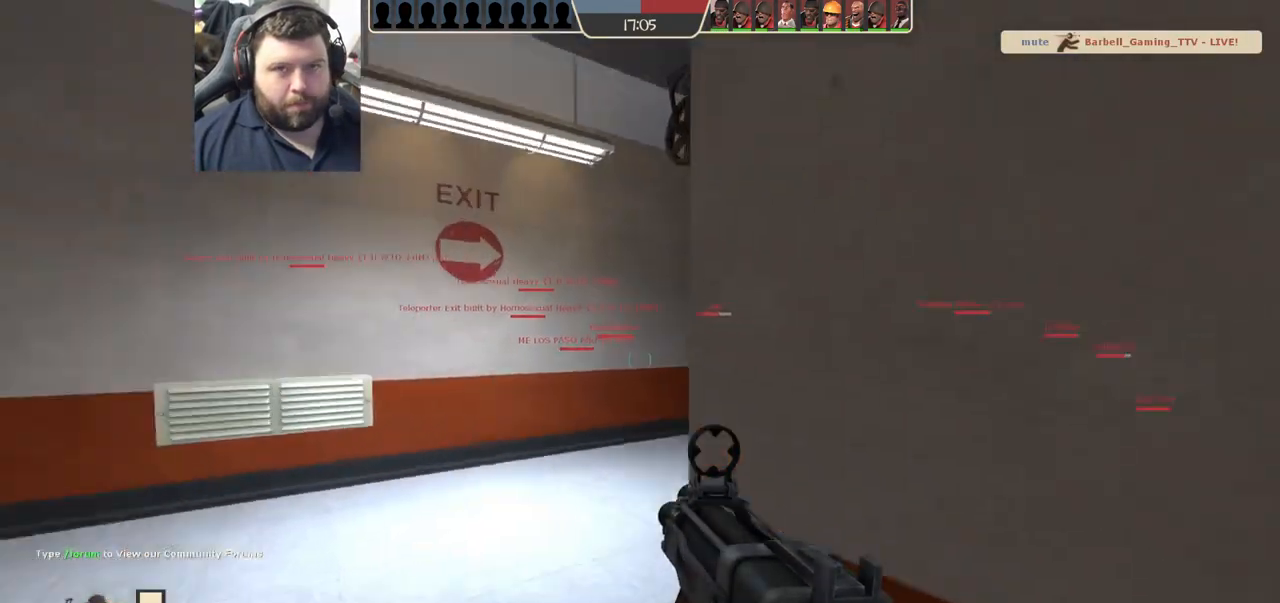
{"buttons": ["SQUARE"], "left_stick": "up", "right_stick": "center", "events": [[67, "right_stick", "center"], [233, "right_stick", "right"], [367, "right_stick", "center"], [467, "SQUARE", "down"]]}
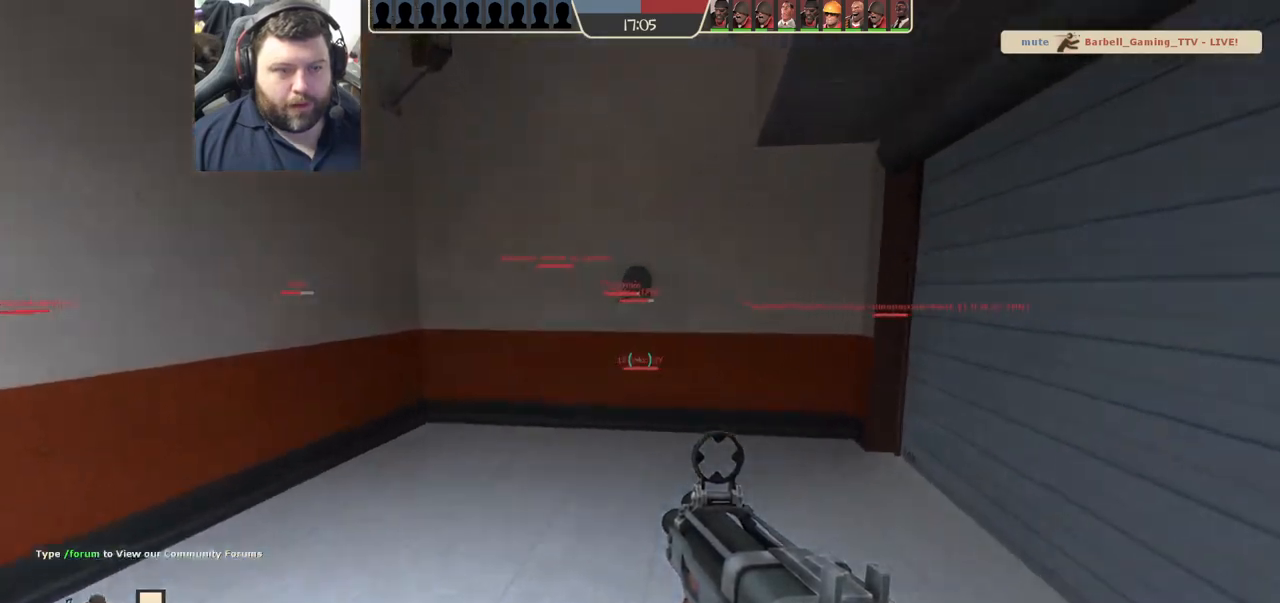
{"buttons": [], "left_stick": "up-right", "right_stick": "center", "events": [[33, "left_stick", "up-right"], [67, "SQUARE", "up"], [133, "SQUARE", "down"], [250, "SQUARE", "up"], [317, "SQUARE", "down"], [450, "SQUARE", "up"]]}
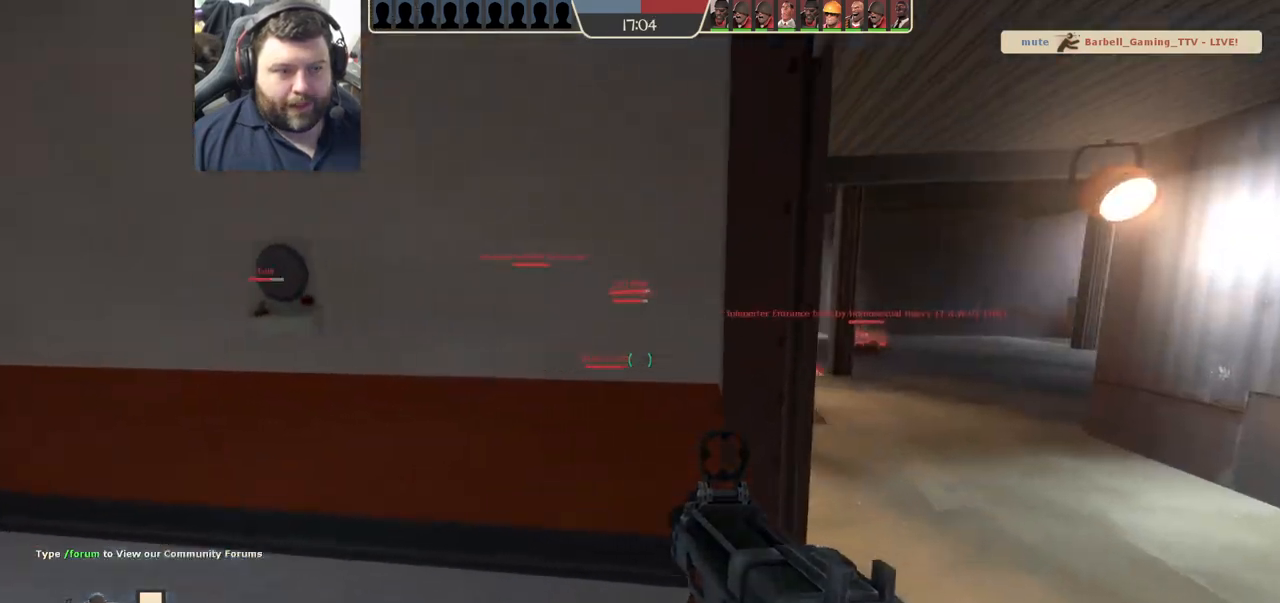
{"buttons": ["SQUARE"], "left_stick": "up-right", "right_stick": "center", "events": [[500, "SQUARE", "down"]]}
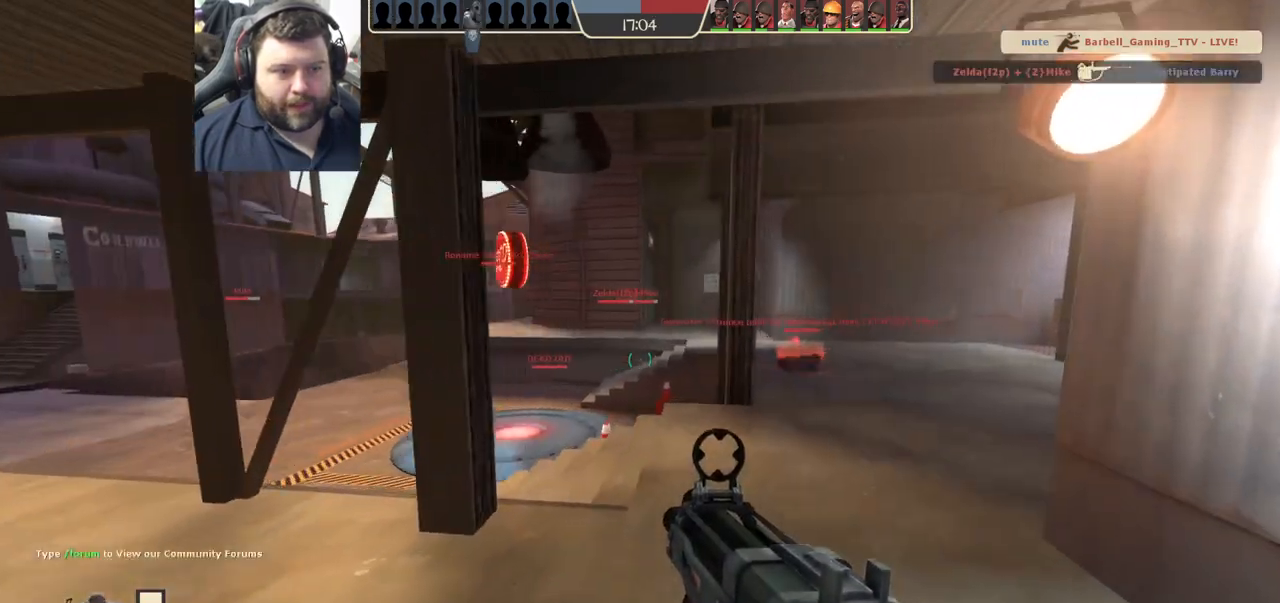
{"buttons": ["SQUARE"], "left_stick": "up-right", "right_stick": "center", "events": [[83, "SQUARE", "up"], [150, "SQUARE", "down"], [267, "SQUARE", "up"], [333, "SQUARE", "down"], [417, "SQUARE", "up"], [500, "SQUARE", "down"]]}
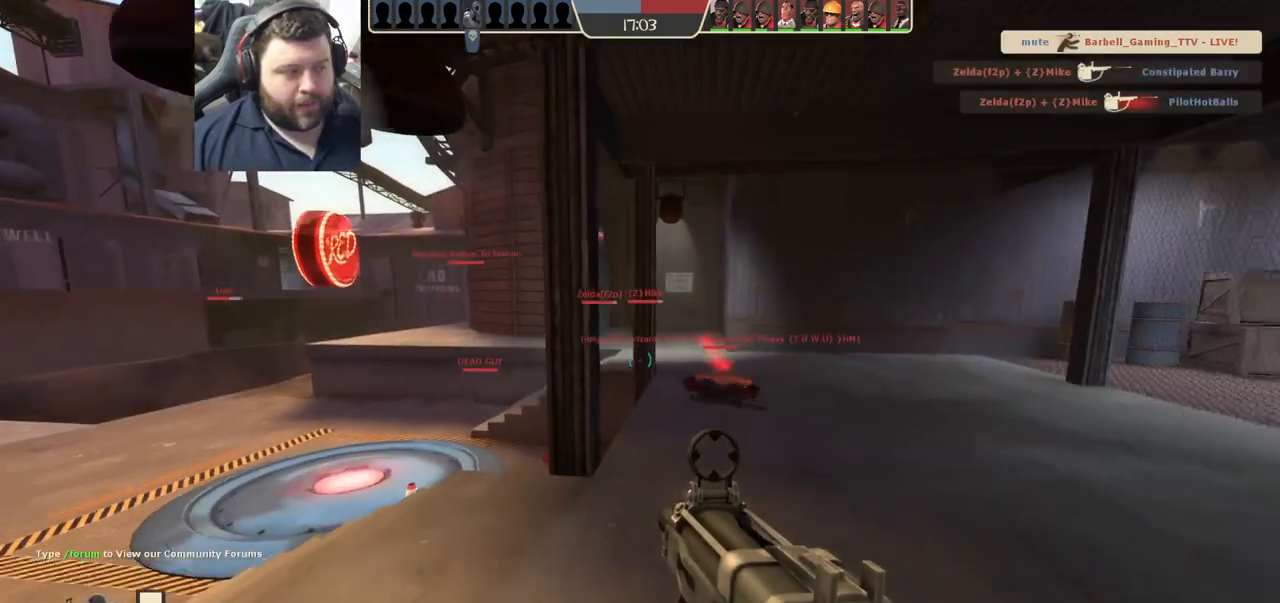
{"buttons": [], "left_stick": "up-right", "right_stick": "center", "events": [[83, "SQUARE", "up"], [167, "SQUARE", "down"], [233, "SQUARE", "up"], [333, "SQUARE", "down"], [400, "SQUARE", "up"]]}
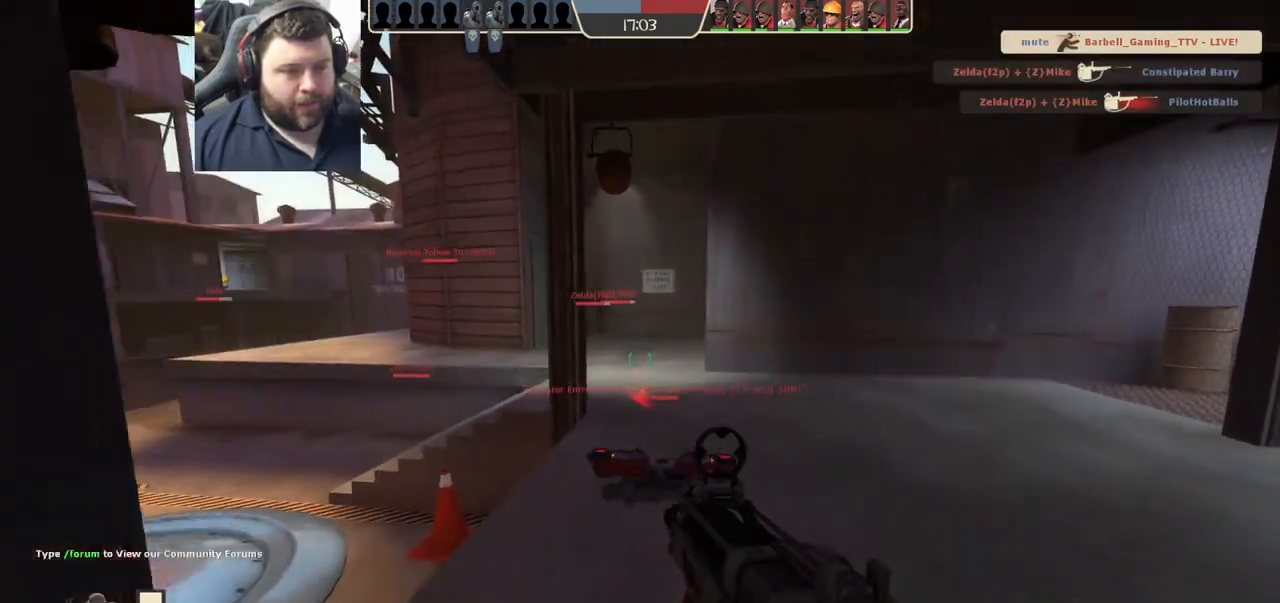
{"buttons": [], "left_stick": "right", "right_stick": "up-left", "events": [[17, "SQUARE", "down"], [50, "left_stick", "up"], [100, "SQUARE", "up"], [183, "SQUARE", "down"], [233, "SQUARE", "up"], [333, "left_stick", "center"], [383, "right_stick", "up-left"], [500, "left_stick", "right"]]}
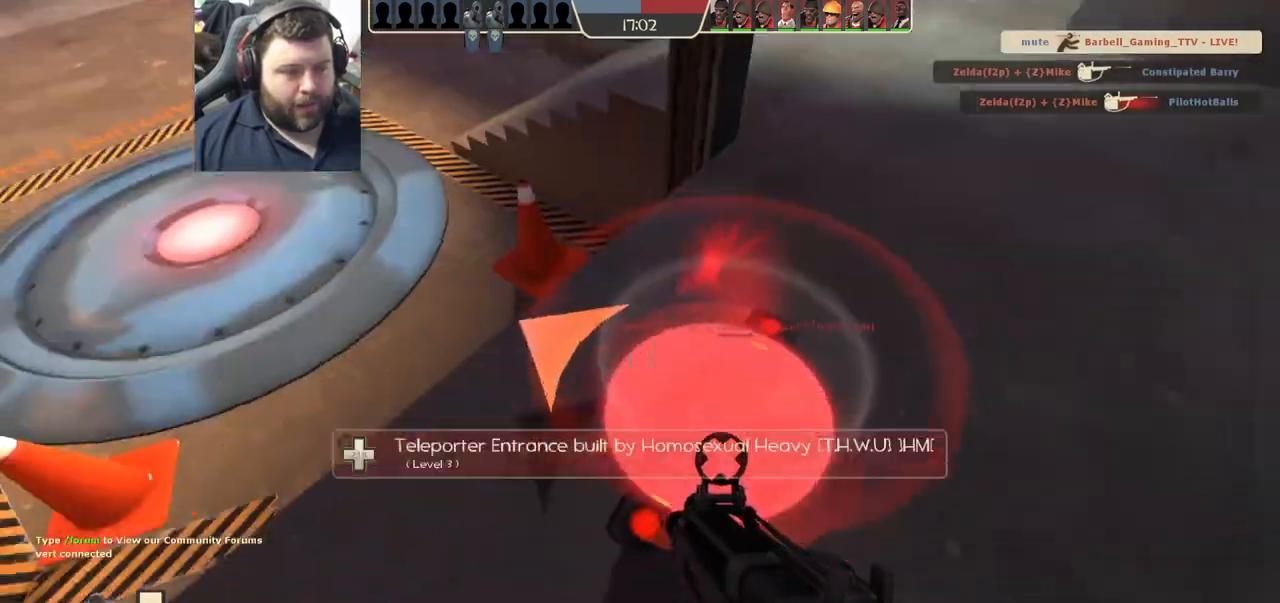
{"buttons": [], "left_stick": "center", "right_stick": "center", "events": [[33, "right_stick", "center"], [133, "left_stick", "center"], [333, "right_stick", "left"], [383, "right_stick", "center"]]}
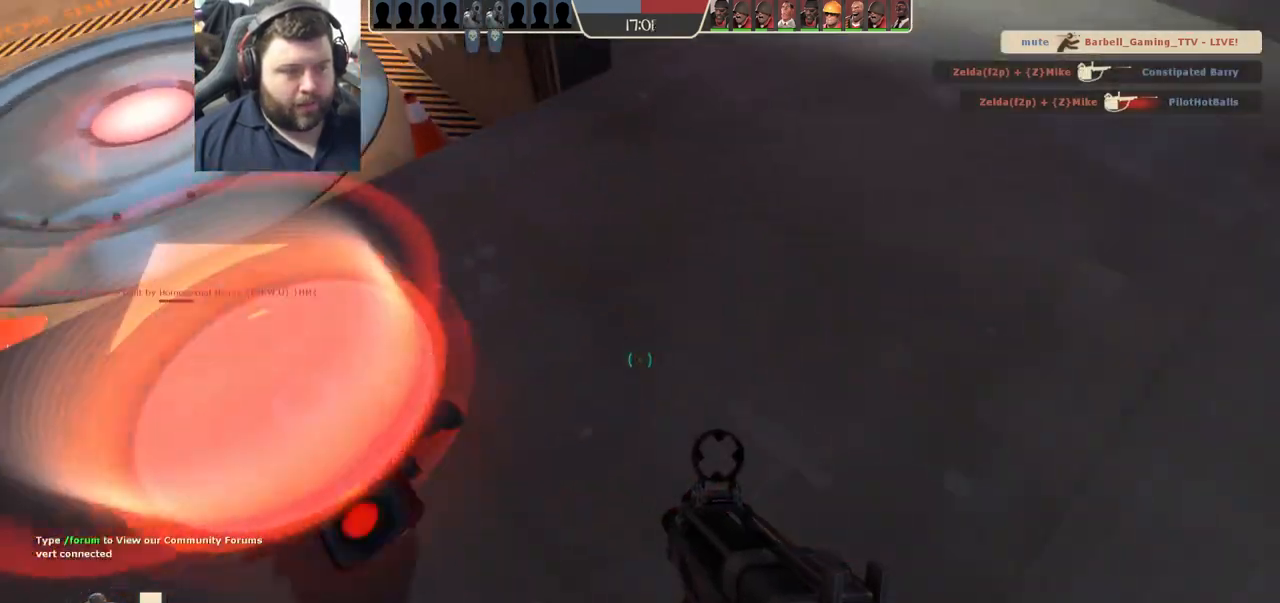
{"buttons": ["SQUARE"], "left_stick": "center", "right_stick": "center", "events": [[83, "left_stick", "left"], [183, "left_stick", "center"], [433, "SQUARE", "down"]]}
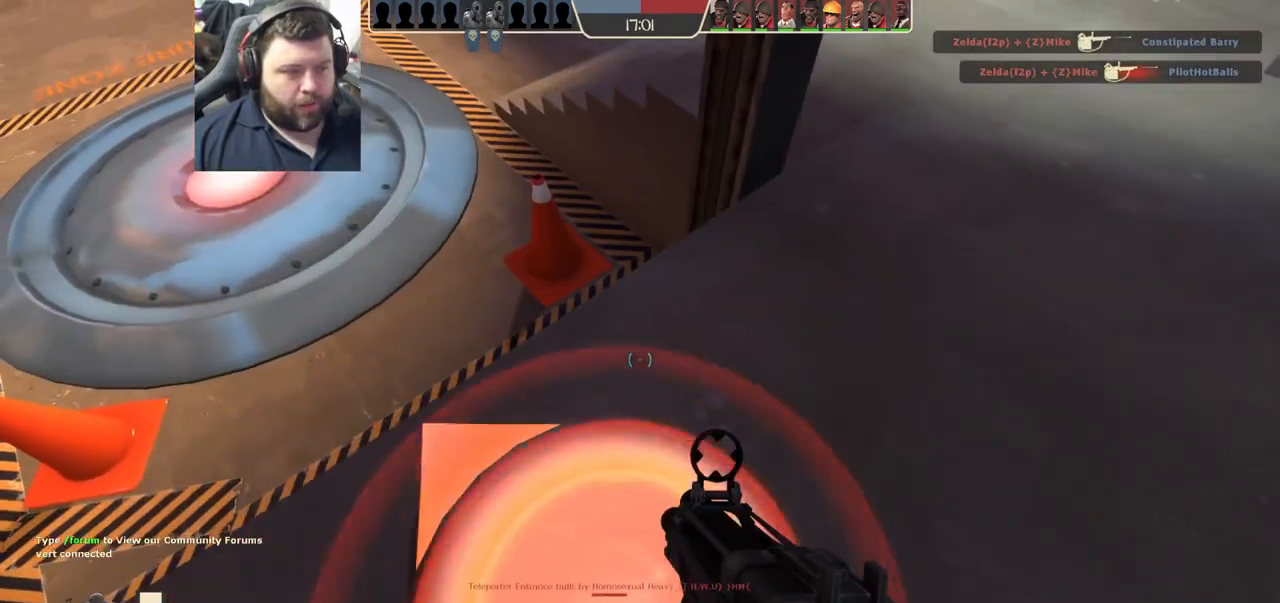
{"buttons": ["SQUARE"], "left_stick": "center", "right_stick": "center", "events": [[17, "SQUARE", "up"], [100, "SQUARE", "down"], [200, "SQUARE", "up"], [283, "SQUARE", "down"], [367, "SQUARE", "up"], [450, "SQUARE", "down"]]}
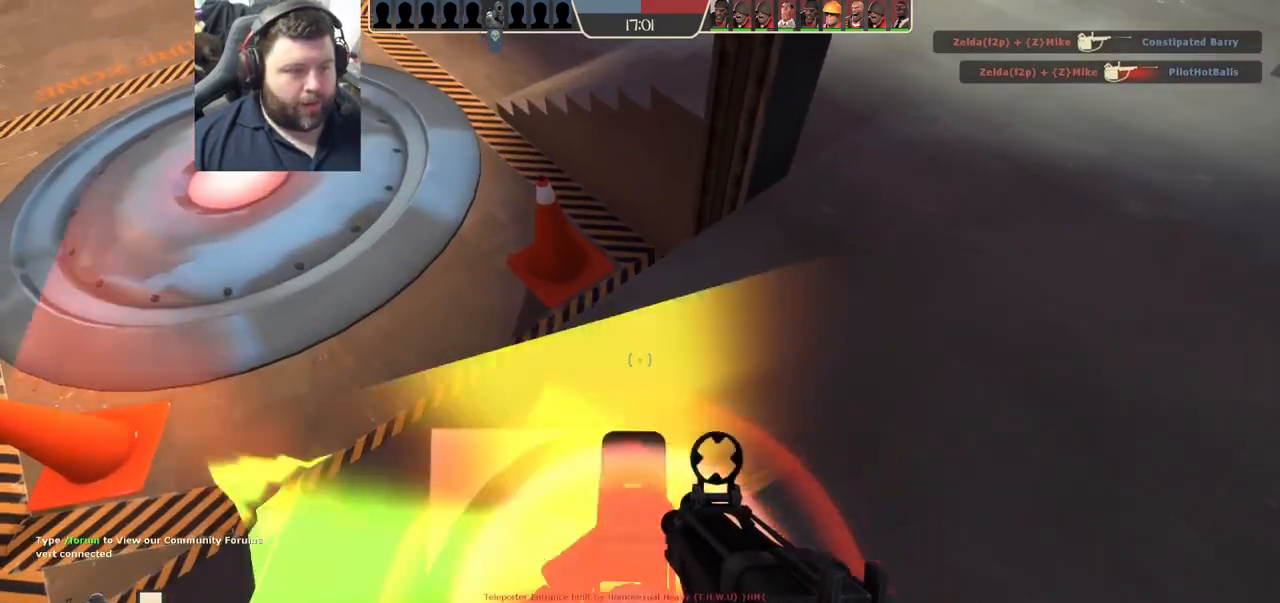
{"buttons": [], "left_stick": "center", "right_stick": "center", "events": [[33, "SQUARE", "up"], [133, "SQUARE", "down"], [200, "SQUARE", "up"]]}
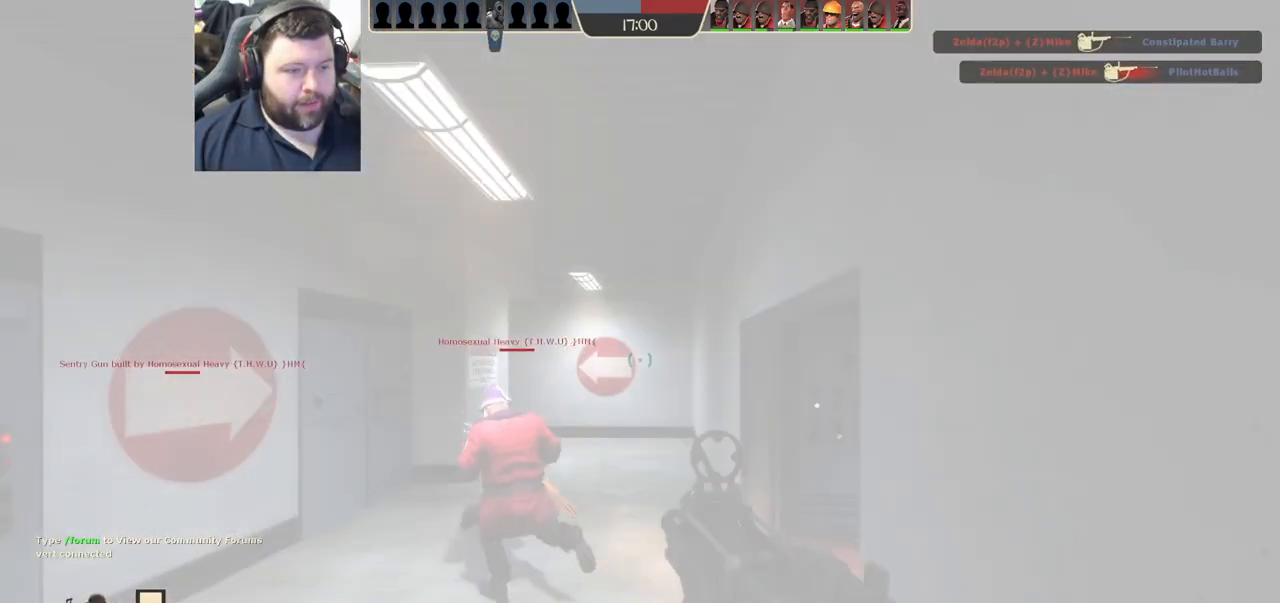
{"buttons": [], "left_stick": "up-right", "right_stick": "center", "events": [[67, "left_stick", "up"], [283, "SQUARE", "down"], [367, "SQUARE", "up"], [467, "left_stick", "up-right"]]}
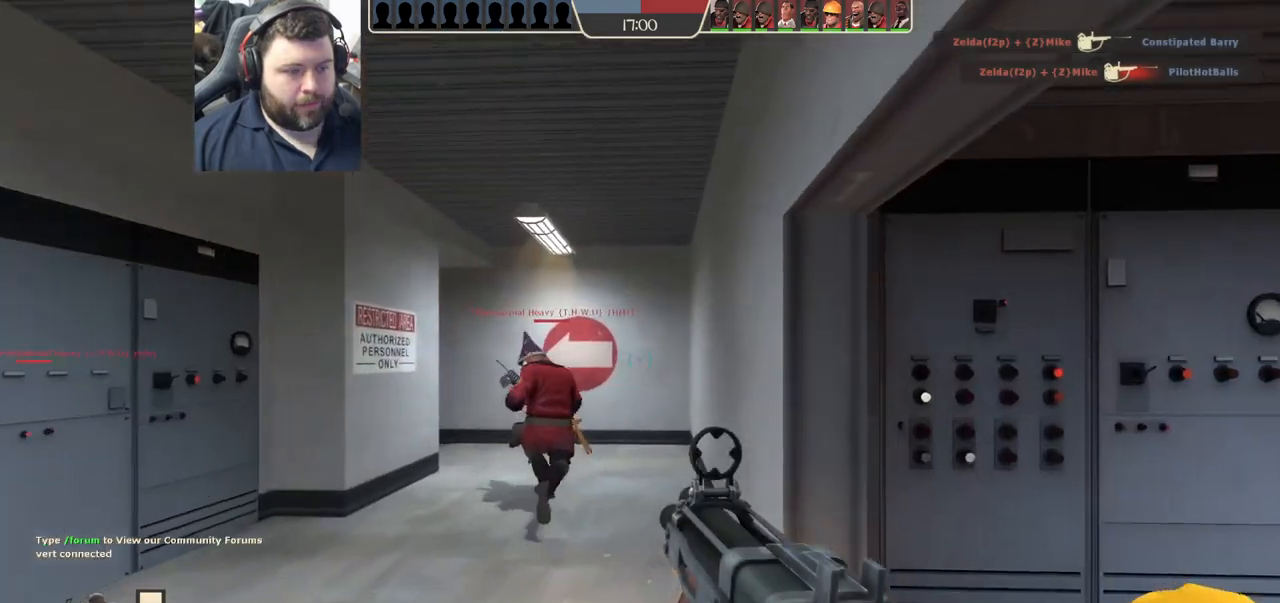
{"buttons": [], "left_stick": "up-right", "right_stick": "right", "events": [[67, "right_stick", "right"], [283, "right_stick", "center"], [383, "right_stick", "right"]]}
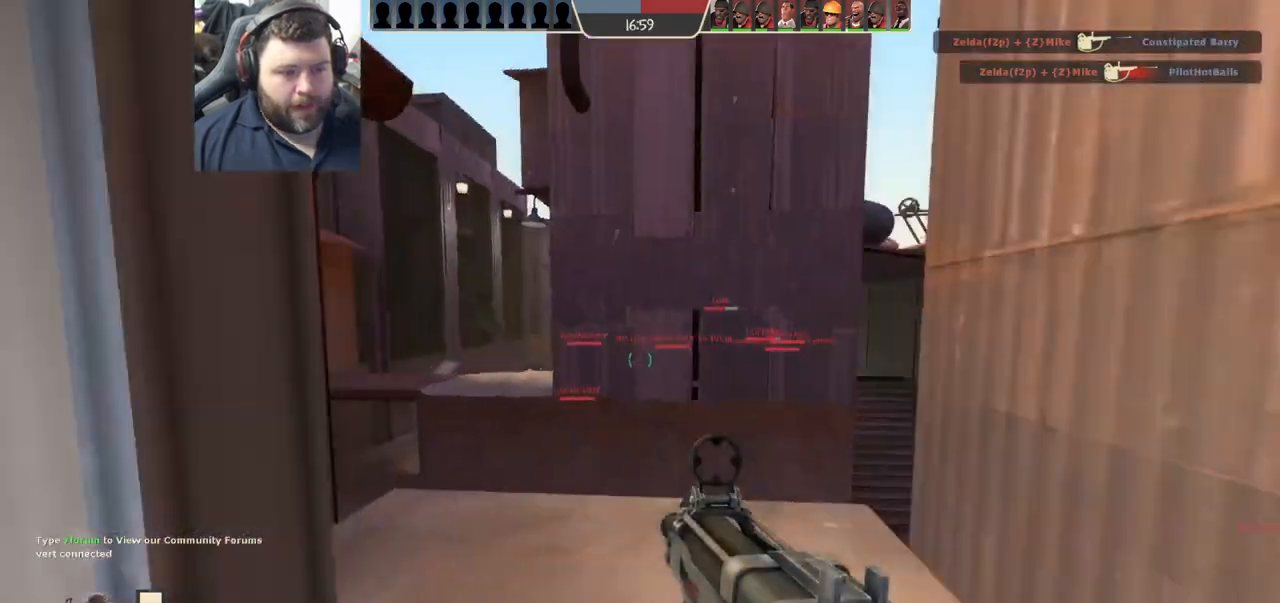
{"buttons": [], "left_stick": "up-left", "right_stick": "center", "events": [[33, "right_stick", "center"], [150, "SQUARE", "down"], [150, "left_stick", "up-left"], [217, "SQUARE", "up"], [283, "SQUARE", "down"], [417, "SQUARE", "up"]]}
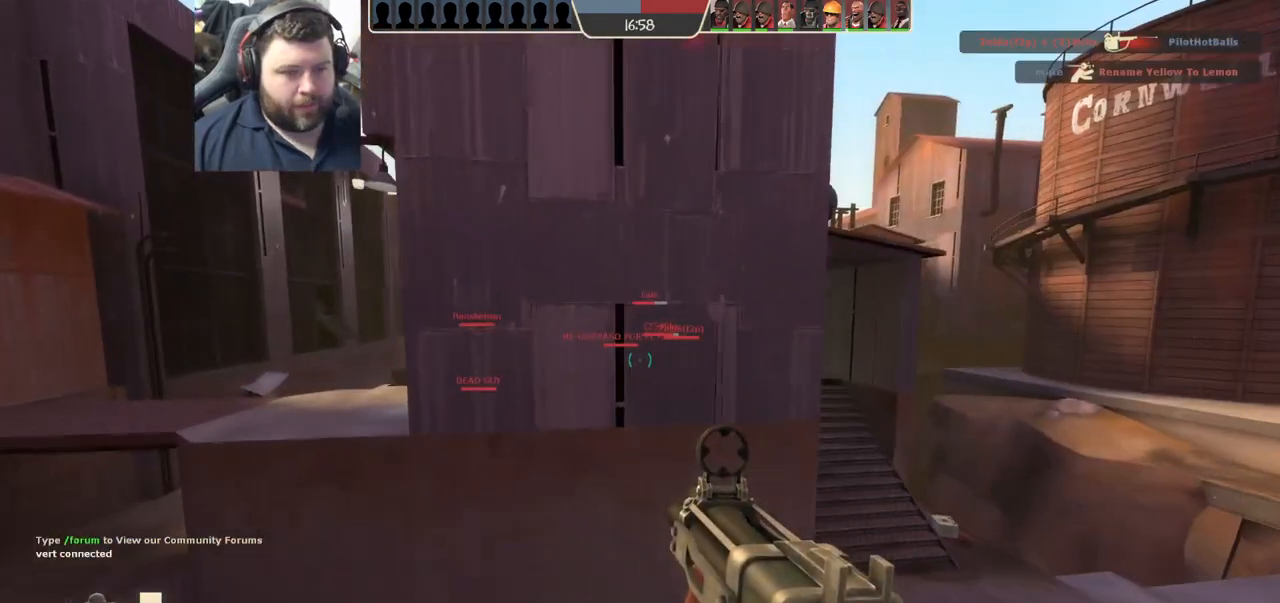
{"buttons": [], "left_stick": "up-left", "right_stick": "center", "events": []}
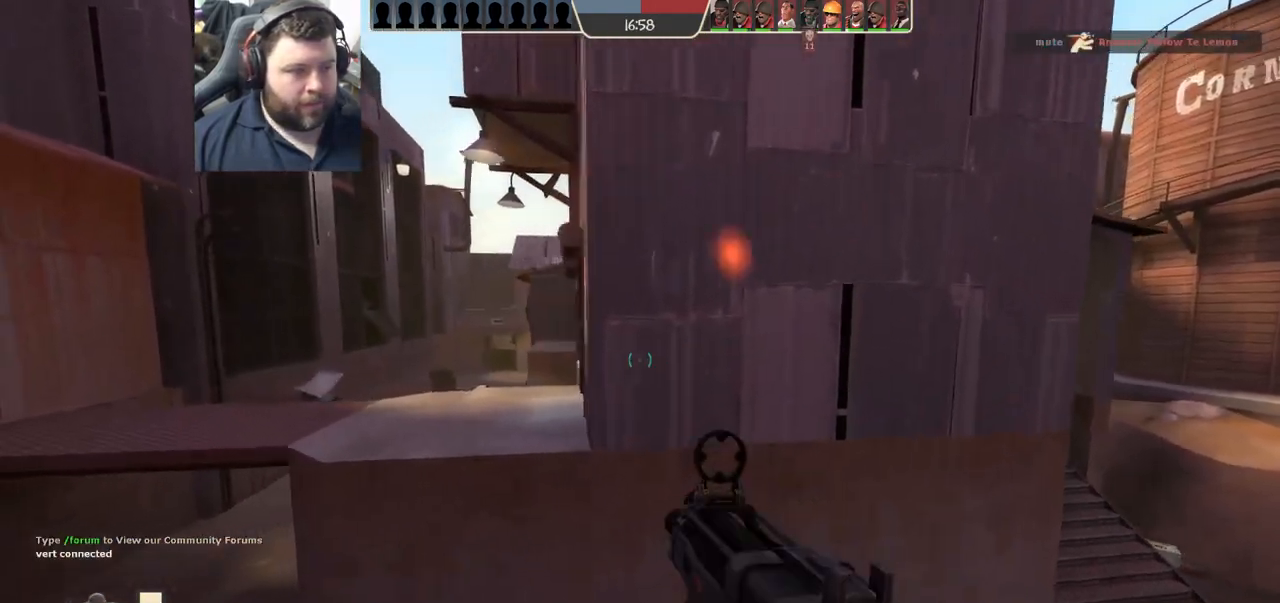
{"buttons": [], "left_stick": "up-left", "right_stick": "center", "events": [[333, "R1", "down"], [433, "R1", "up"]]}
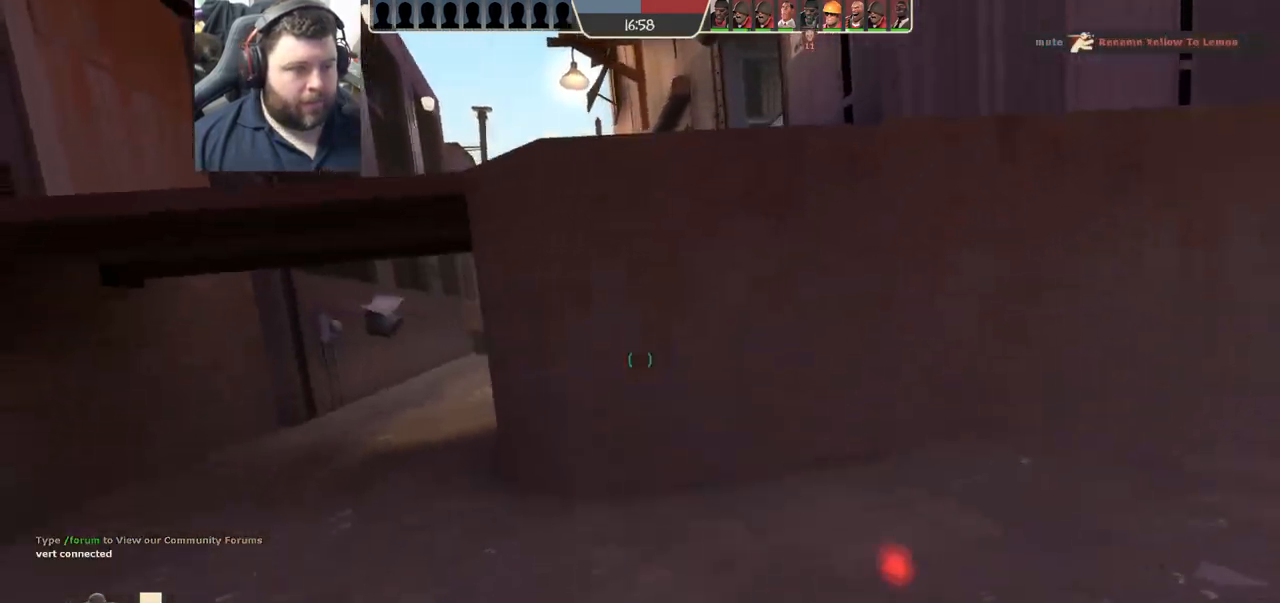
{"buttons": [], "left_stick": "up-left", "right_stick": "center", "events": [[133, "right_stick", "up-left"], [183, "right_stick", "center"]]}
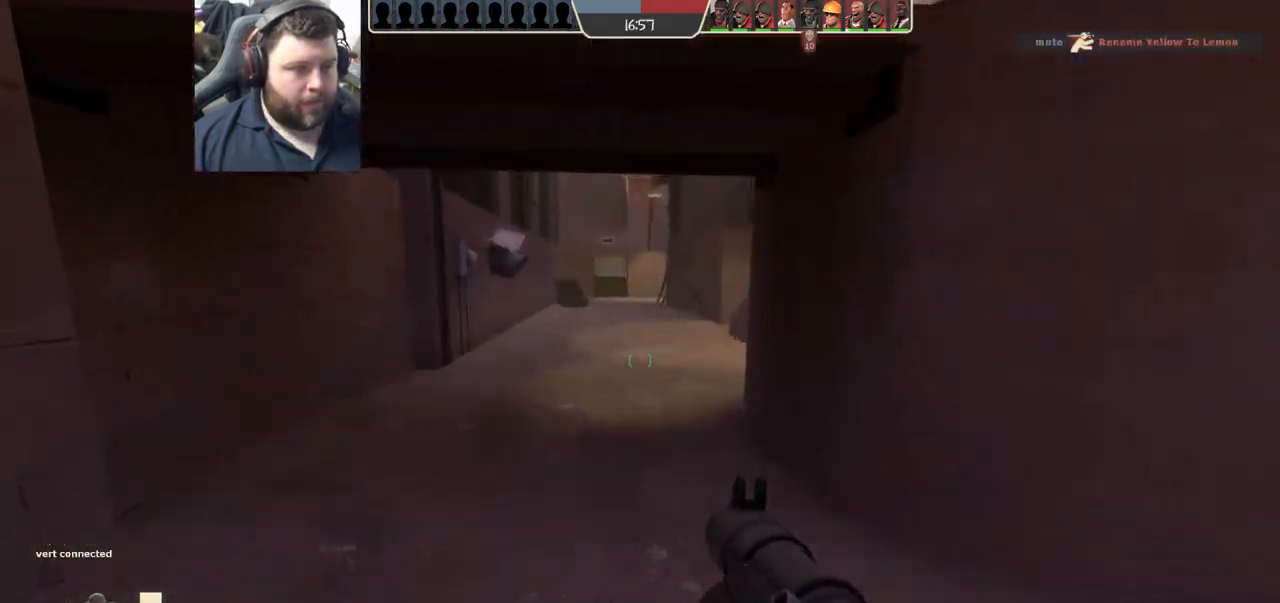
{"buttons": [], "left_stick": "up", "right_stick": "center", "events": [[17, "left_stick", "up"]]}
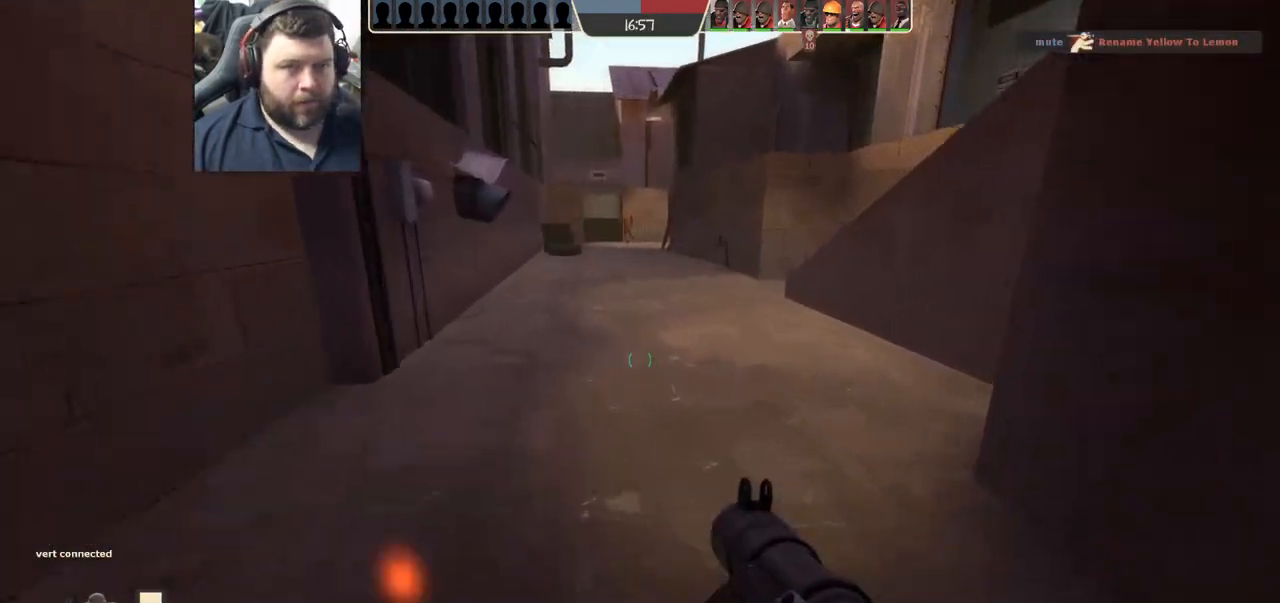
{"buttons": [], "left_stick": "up", "right_stick": "center", "events": [[100, "SQUARE", "down"], [167, "SQUARE", "up"], [233, "SQUARE", "down"], [350, "SQUARE", "up"], [400, "L1", "down"], [483, "L1", "up"]]}
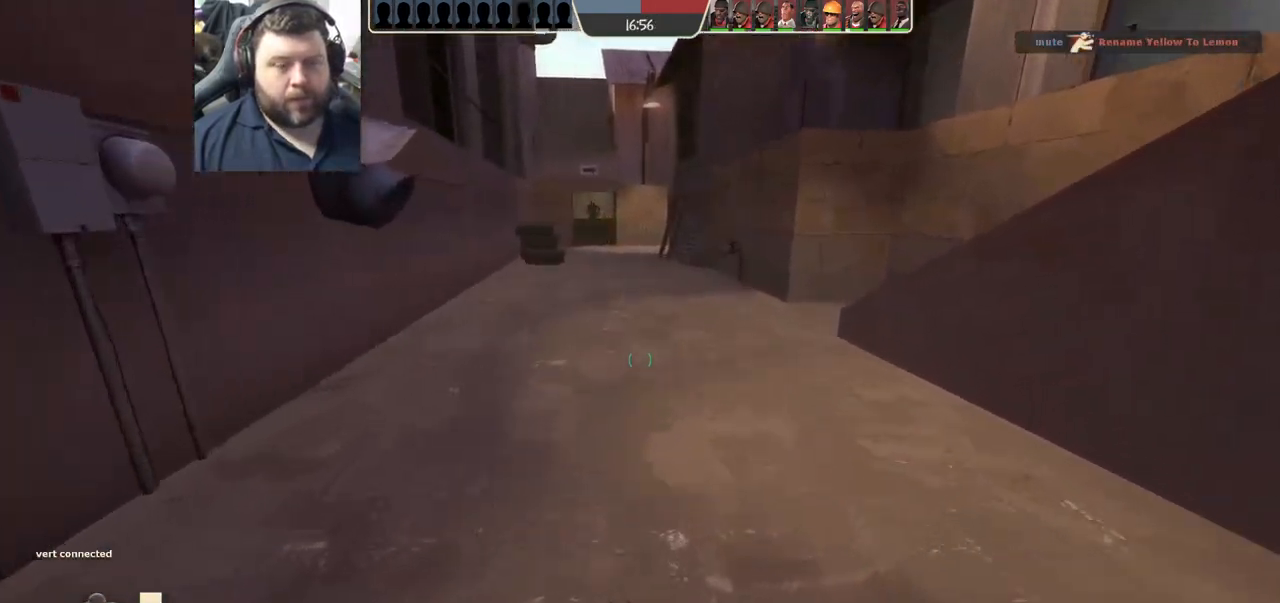
{"buttons": [], "left_stick": "up", "right_stick": "center", "events": [[167, "right_stick", "down-left"], [267, "right_stick", "center"], [383, "SQUARE", "down"], [450, "SQUARE", "up"]]}
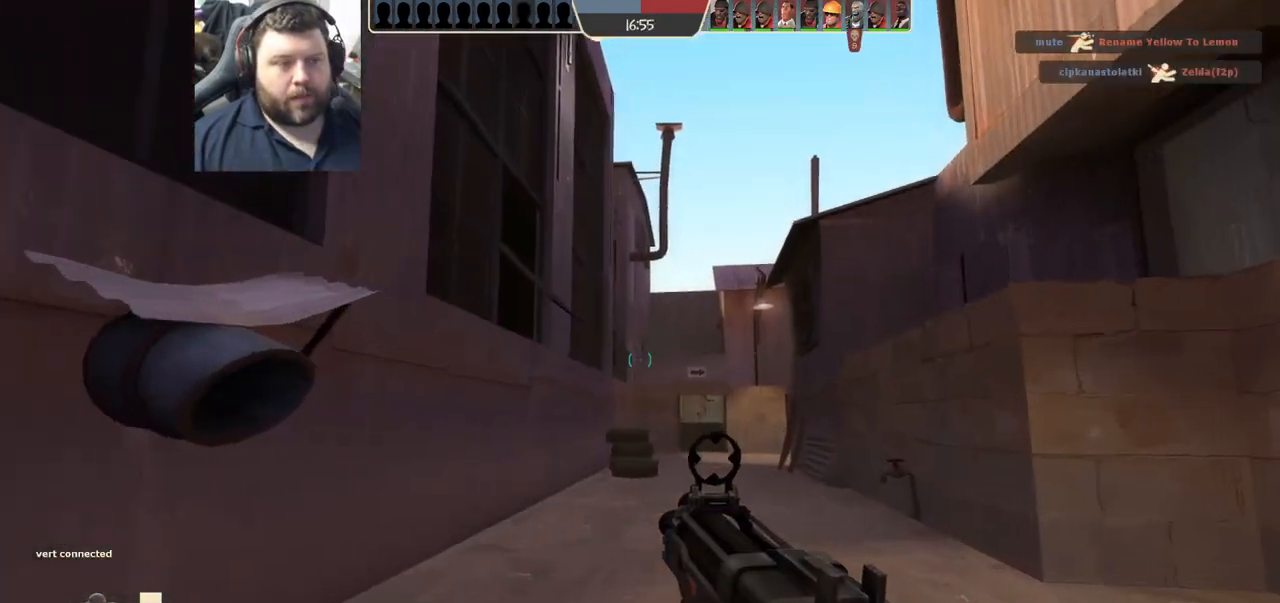
{"buttons": [], "left_stick": "up", "right_stick": "up-right", "events": [[17, "SQUARE", "down"], [133, "SQUARE", "up"], [183, "SQUARE", "down"], [267, "SQUARE", "up"], [483, "right_stick", "up-right"]]}
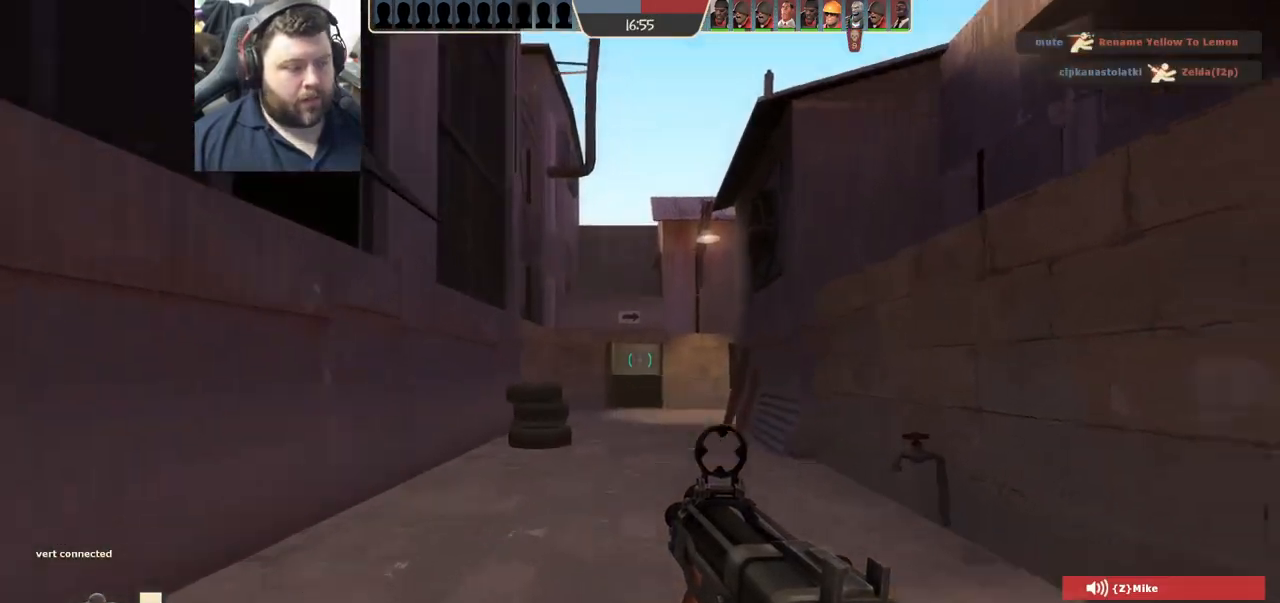
{"buttons": ["SQUARE"], "left_stick": "up-left", "right_stick": "center", "events": [[200, "SQUARE", "down"], [233, "right_stick", "center"], [250, "SQUARE", "up"], [333, "SQUARE", "down"], [417, "SQUARE", "up"], [417, "left_stick", "up-left"], [500, "SQUARE", "down"]]}